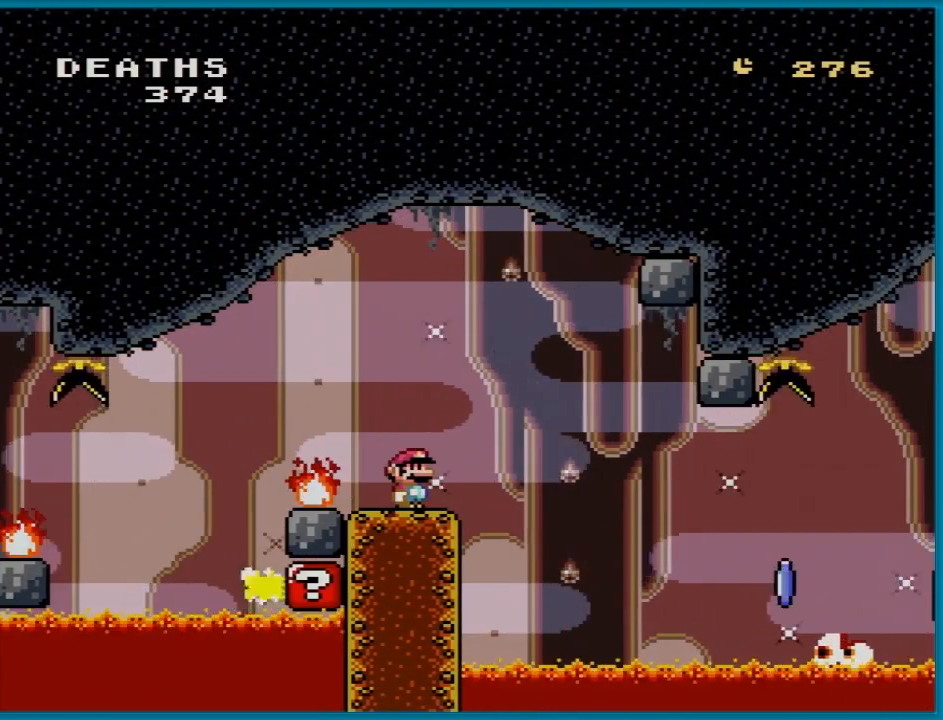
Gameplay with a controller (Nintendo layout); each line is a JSON object with the inputs held at the frame after it. "events" lists button and stick changes between this image and that frame as [ms after this image, input, new state], when the widget could be followed in between. Not read: L3 R3.
{"buttons": ["X"], "events": []}
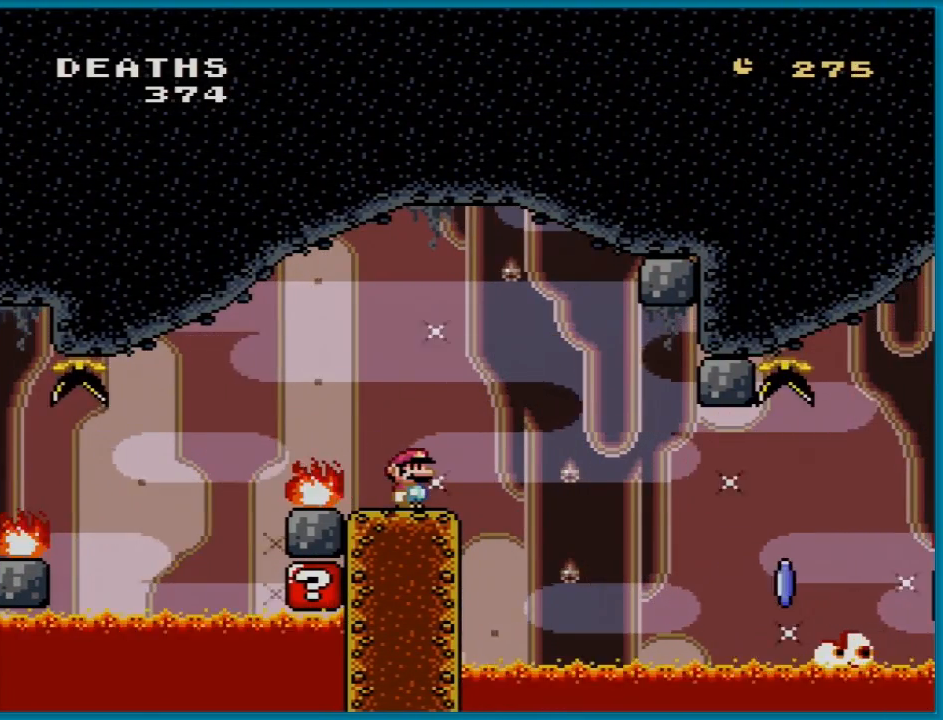
{"buttons": ["X"], "events": []}
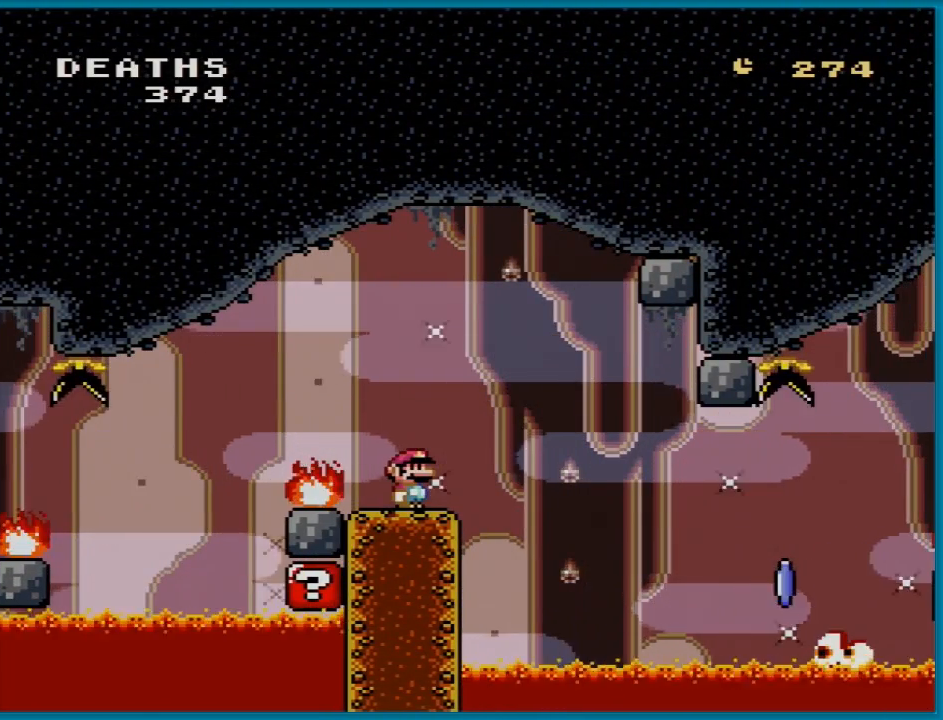
{"buttons": ["A", "X", "DPAD_RIGHT"], "events": [[283, "DPAD_RIGHT", "down"], [467, "A", "down"]]}
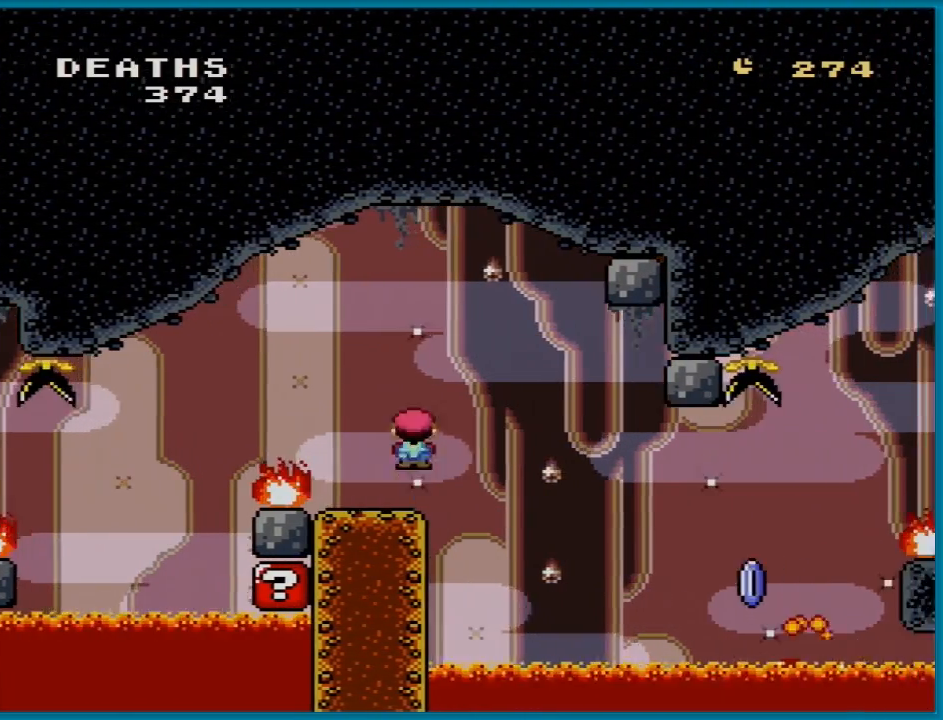
{"buttons": ["A", "X", "DPAD_RIGHT"], "events": [[67, "A", "up"], [284, "A", "down"]]}
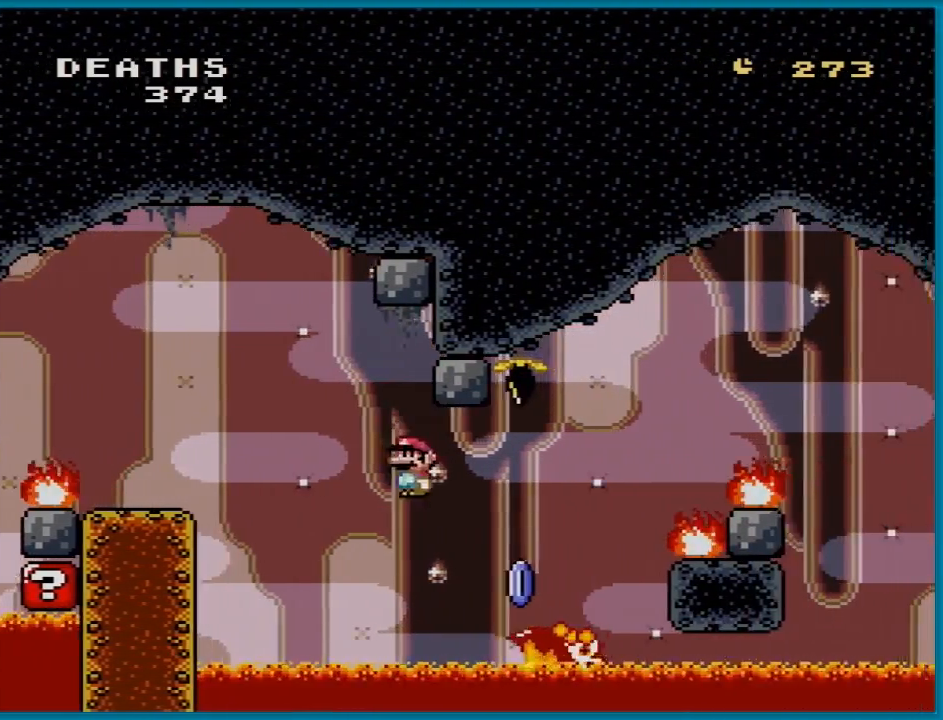
{"buttons": ["A", "X", "DPAD_RIGHT"], "events": []}
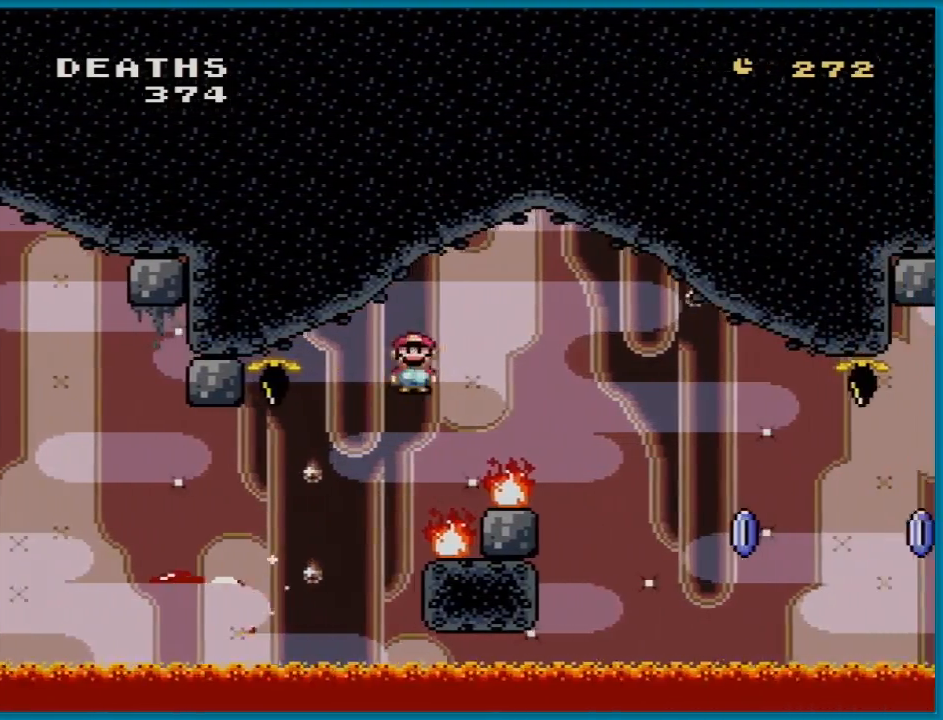
{"buttons": ["A", "X", "DPAD_RIGHT"], "events": []}
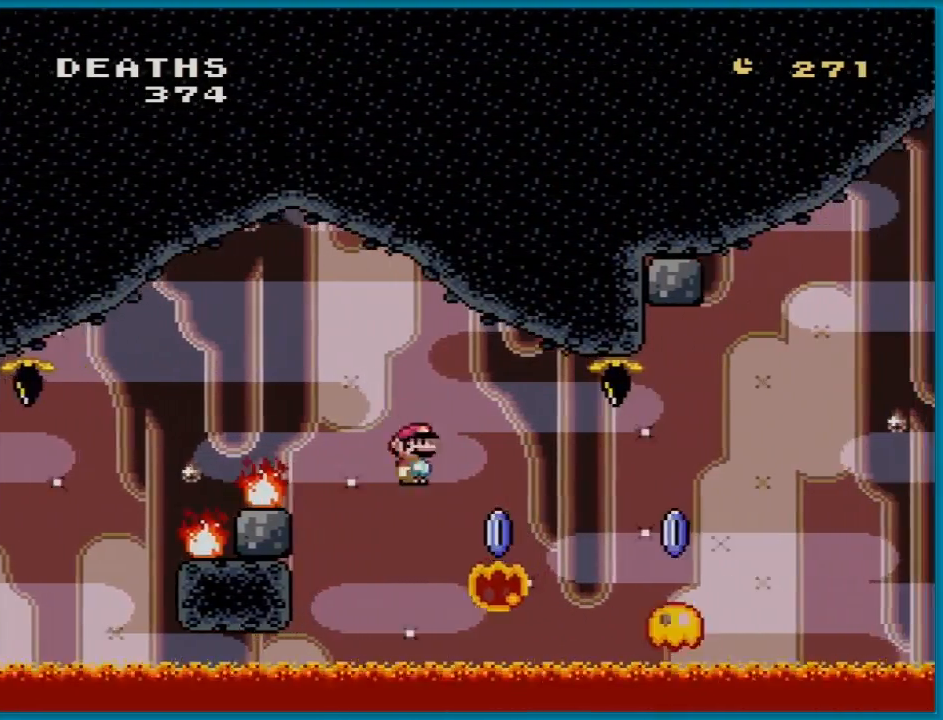
{"buttons": ["A", "X", "DPAD_RIGHT"], "events": [[83, "A", "up"], [300, "A", "down"]]}
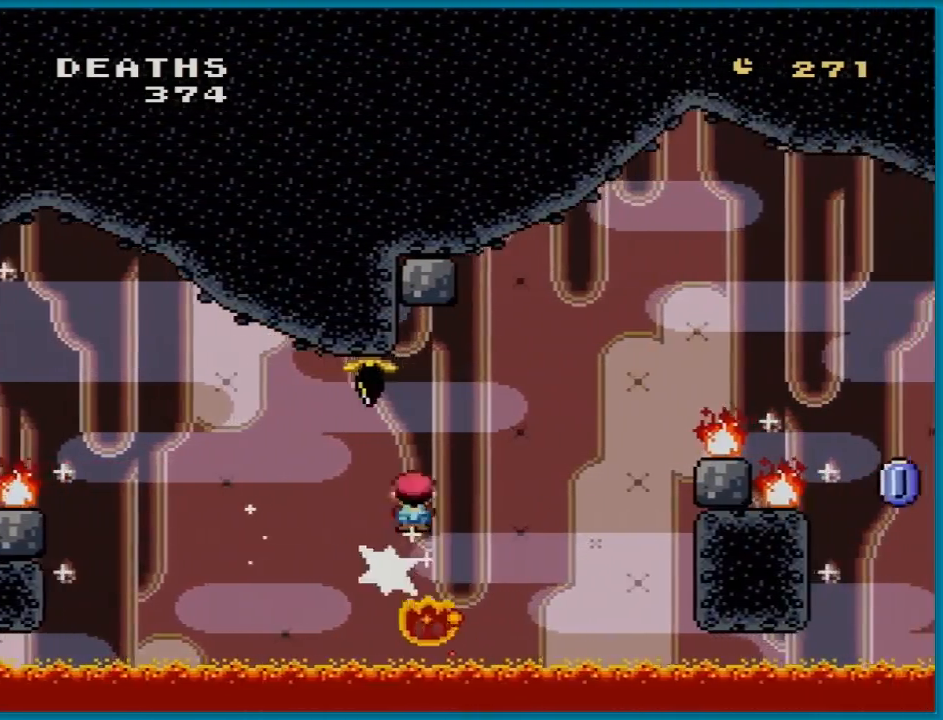
{"buttons": ["A", "X", "DPAD_RIGHT"], "events": []}
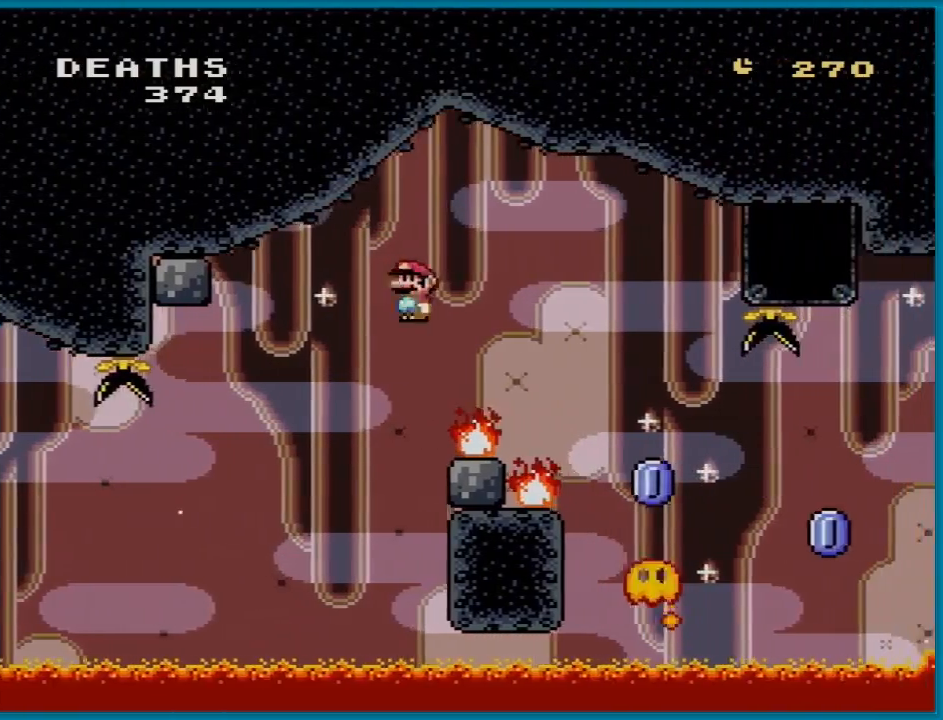
{"buttons": ["X", "DPAD_RIGHT"], "events": [[333, "A", "up"]]}
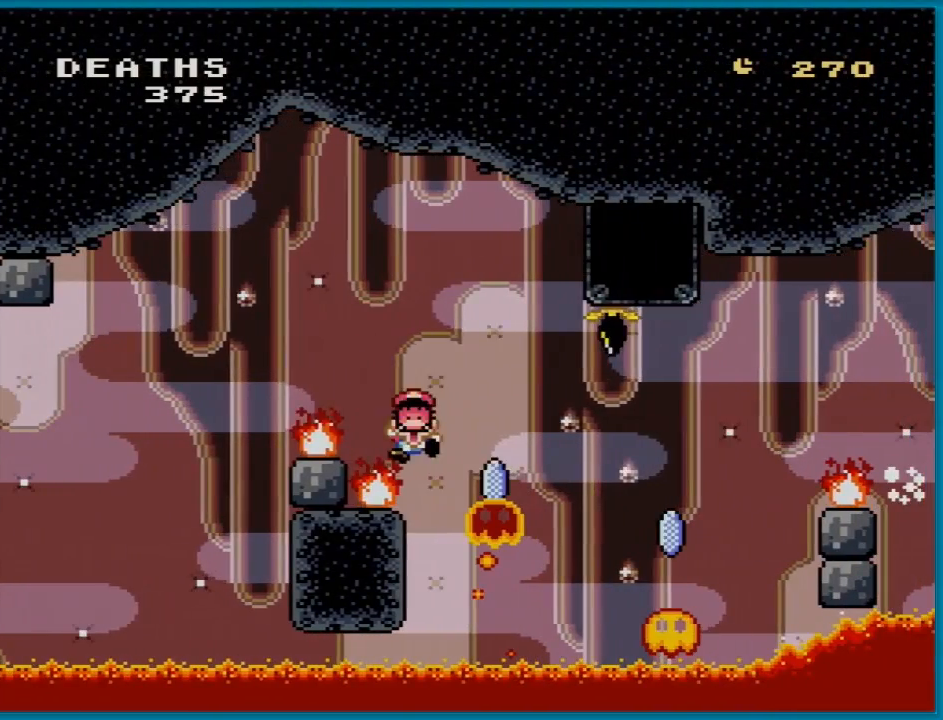
{"buttons": [], "events": [[34, "A", "down"], [334, "A", "up"], [367, "DPAD_RIGHT", "up"], [384, "X", "up"]]}
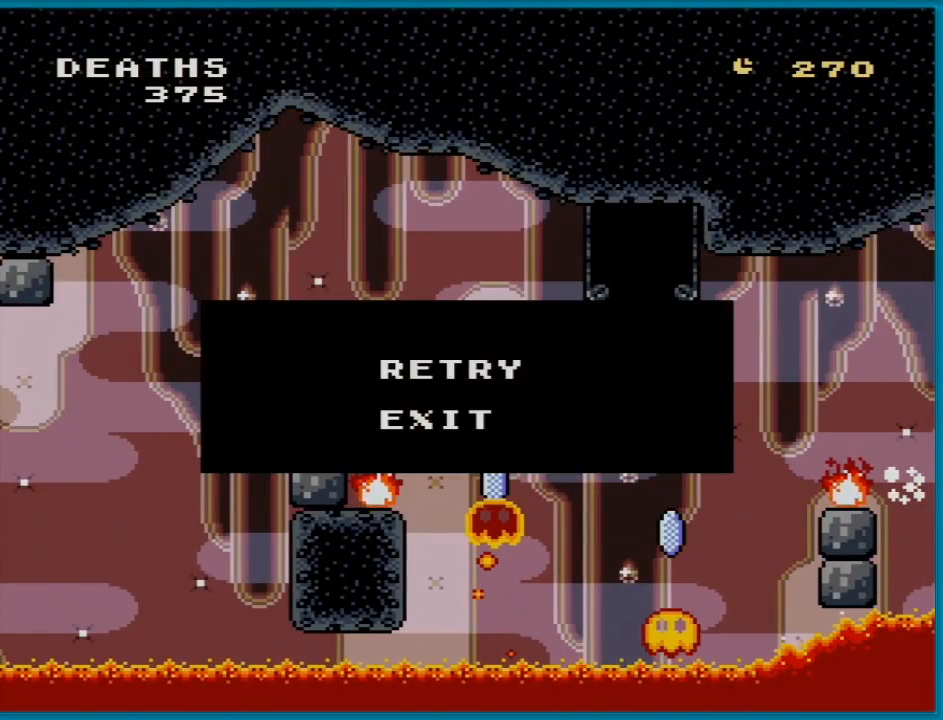
{"buttons": [], "events": [[100, "A", "down"], [250, "A", "up"]]}
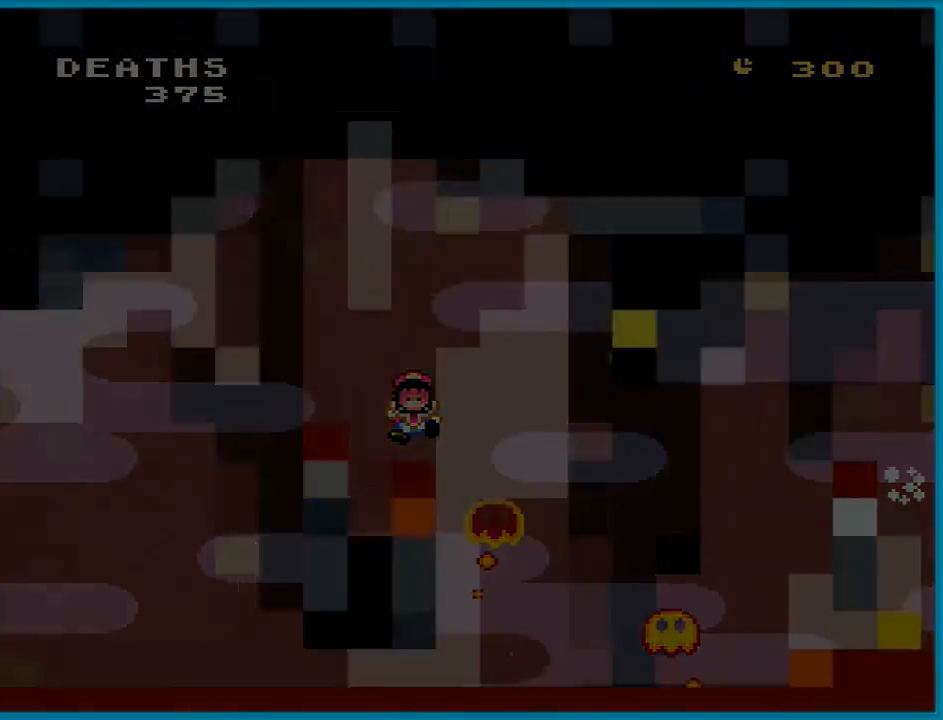
{"buttons": [], "events": []}
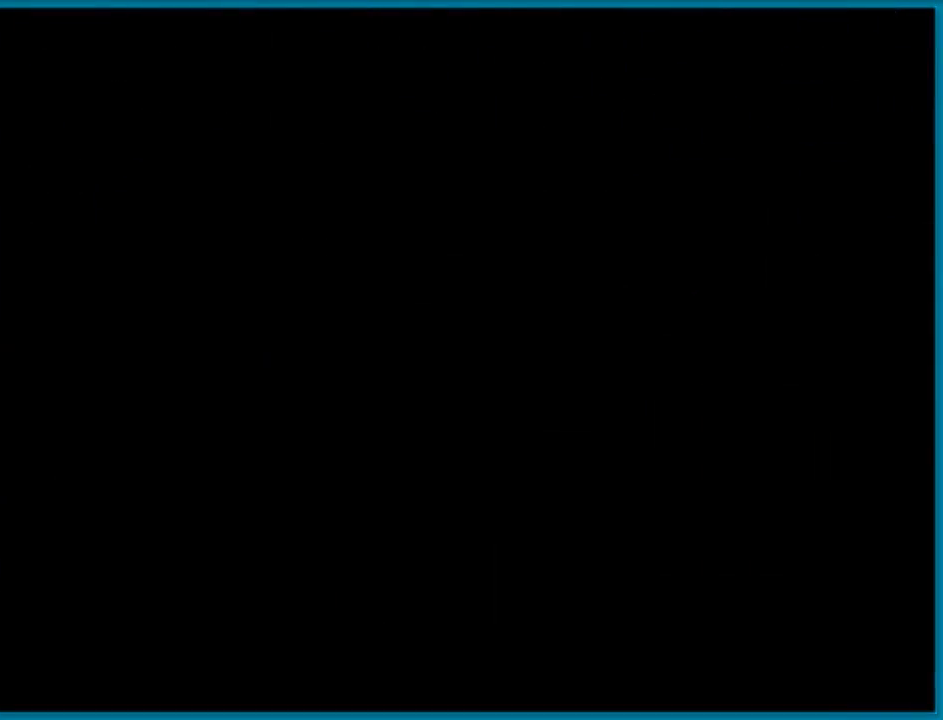
{"buttons": [], "events": []}
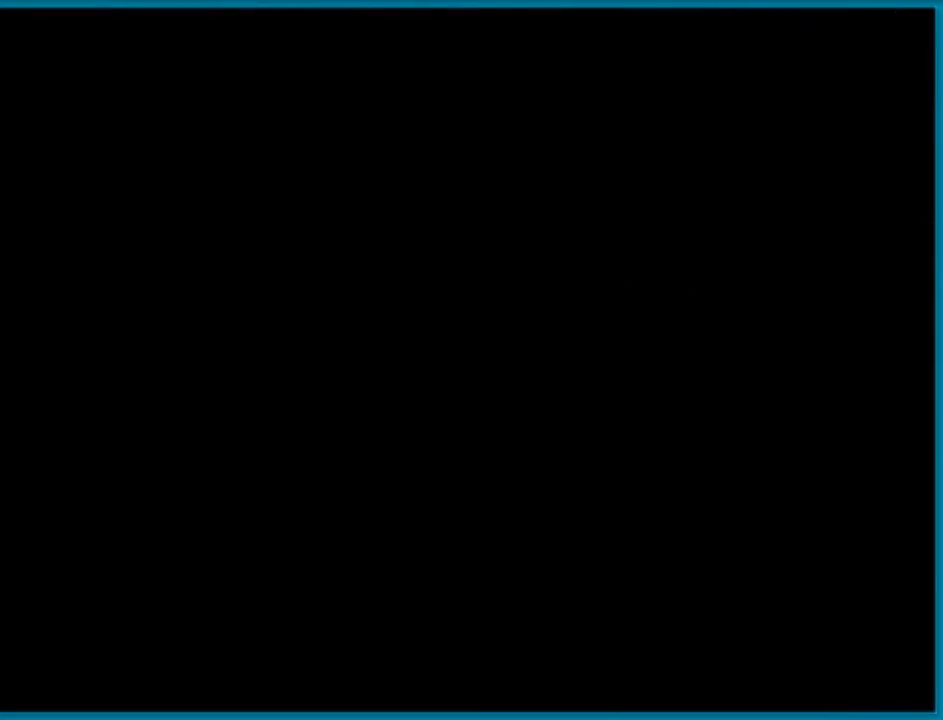
{"buttons": [], "events": []}
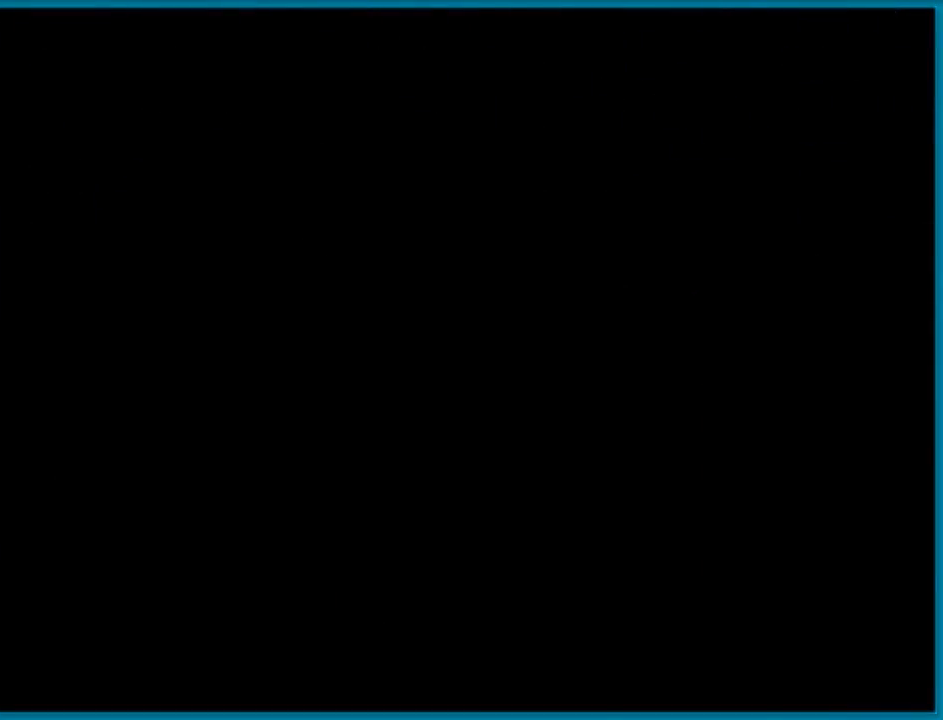
{"buttons": [], "events": []}
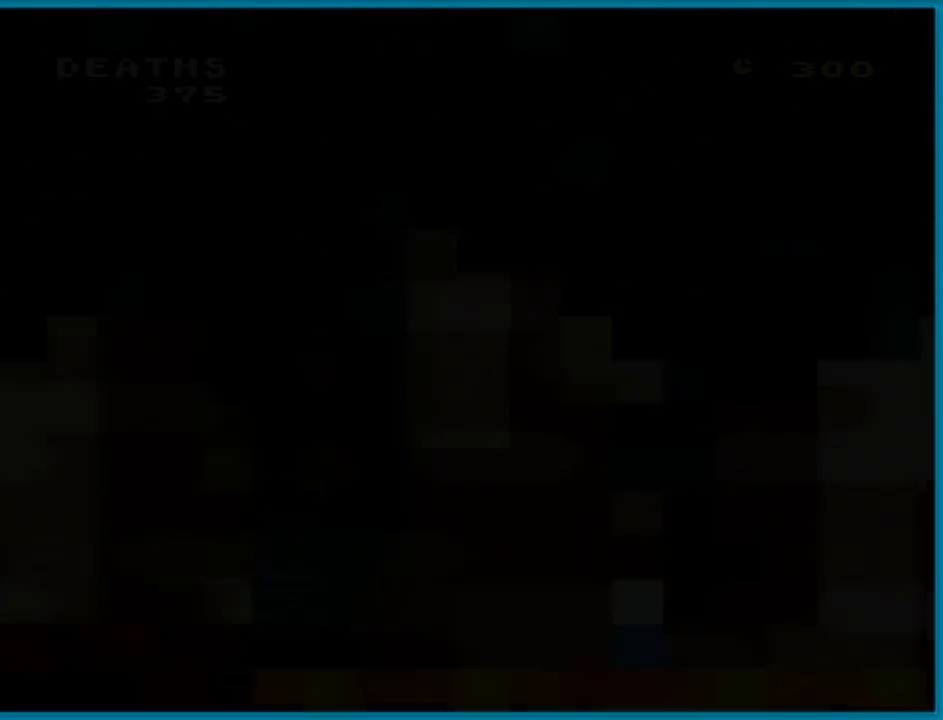
{"buttons": ["X"], "events": [[100, "X", "down"]]}
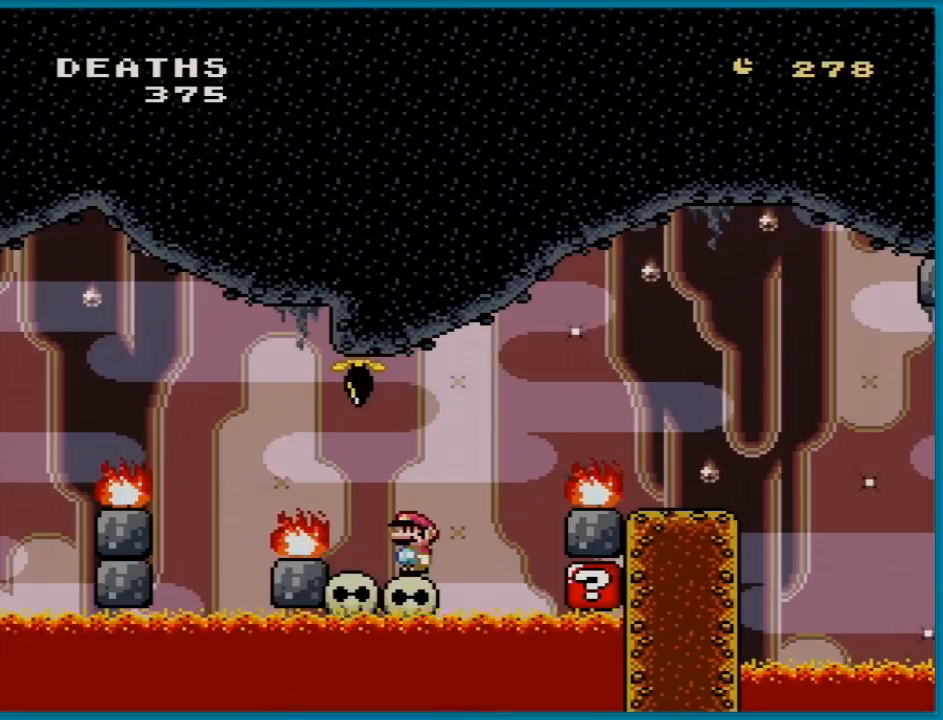
{"buttons": ["A", "X", "DPAD_RIGHT"], "events": [[100, "DPAD_RIGHT", "down"], [167, "A", "down"]]}
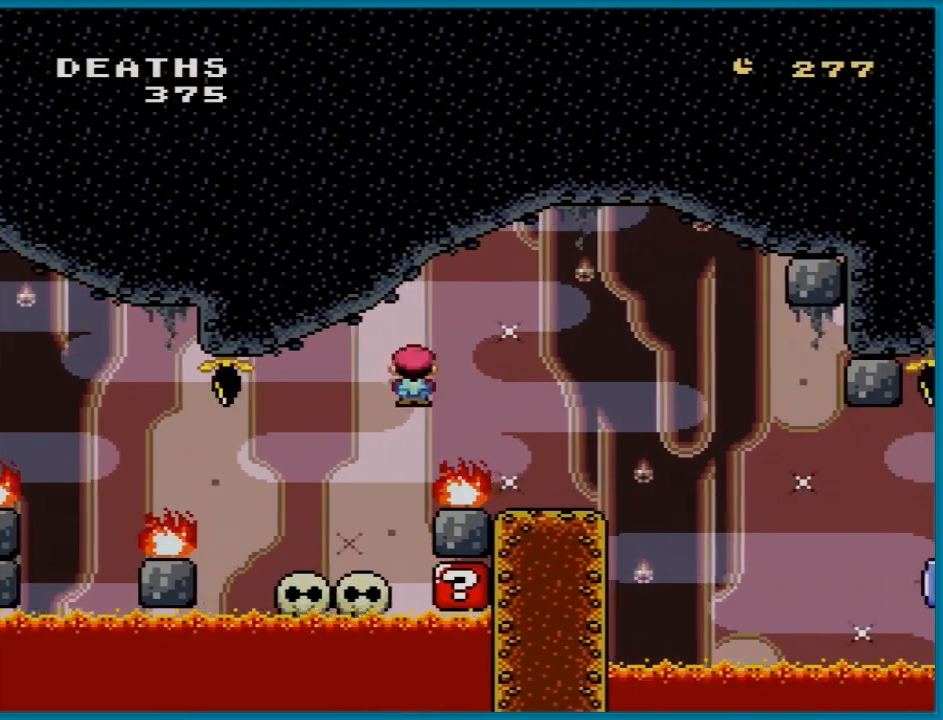
{"buttons": ["X"], "events": [[250, "DPAD_RIGHT", "up"], [250, "DPAD_UP", "down"], [267, "DPAD_LEFT", "down"], [267, "DPAD_UP", "up"], [284, "A", "up"], [451, "DPAD_LEFT", "up"]]}
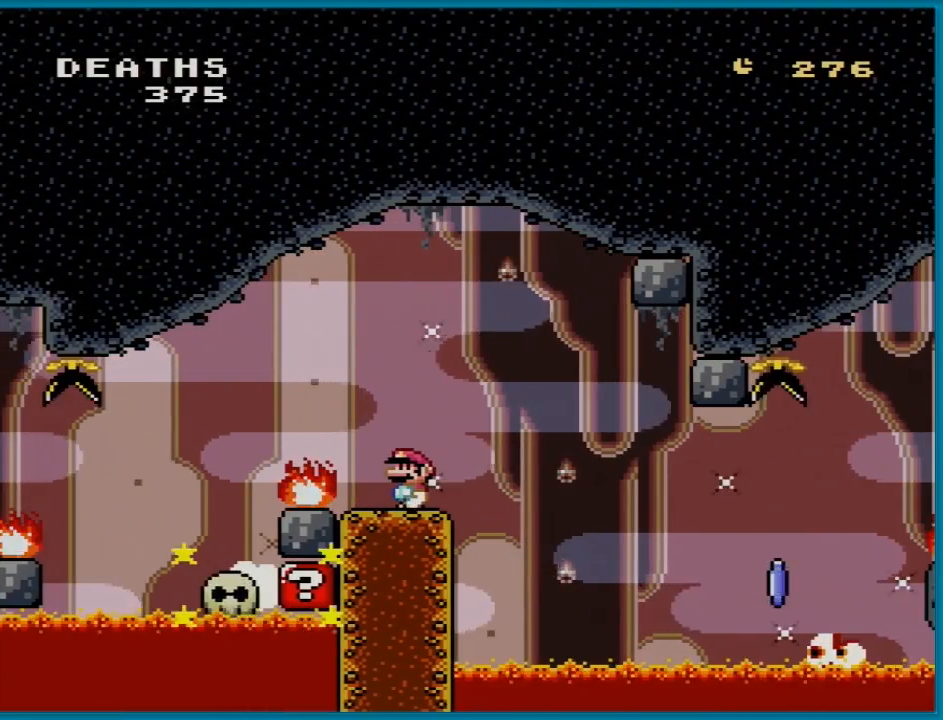
{"buttons": ["X"], "events": []}
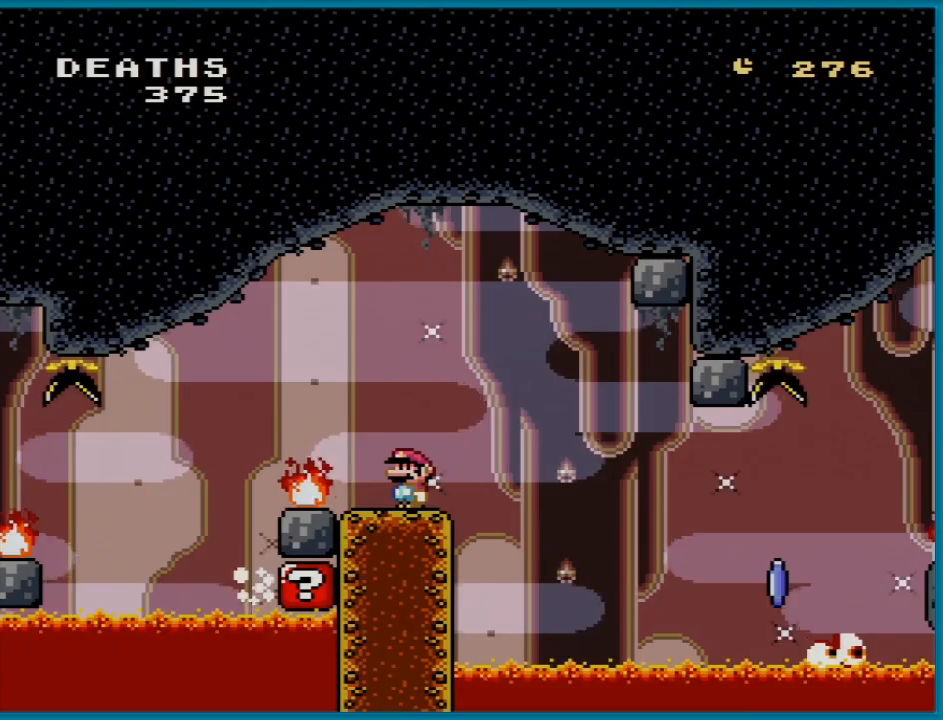
{"buttons": ["X"], "events": []}
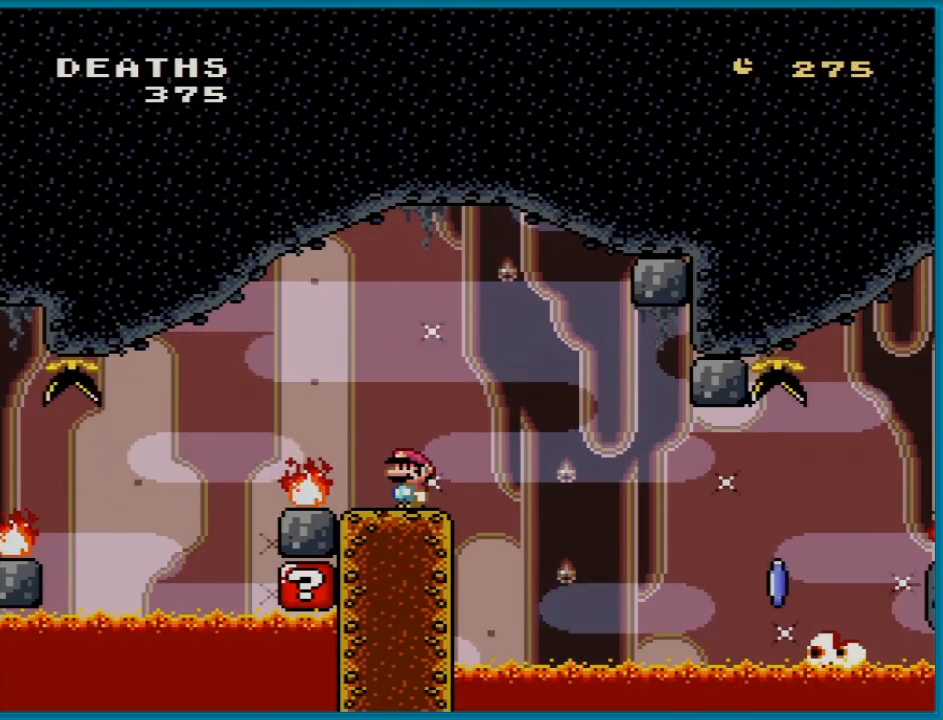
{"buttons": ["X", "DPAD_RIGHT"], "events": [[417, "DPAD_RIGHT", "down"]]}
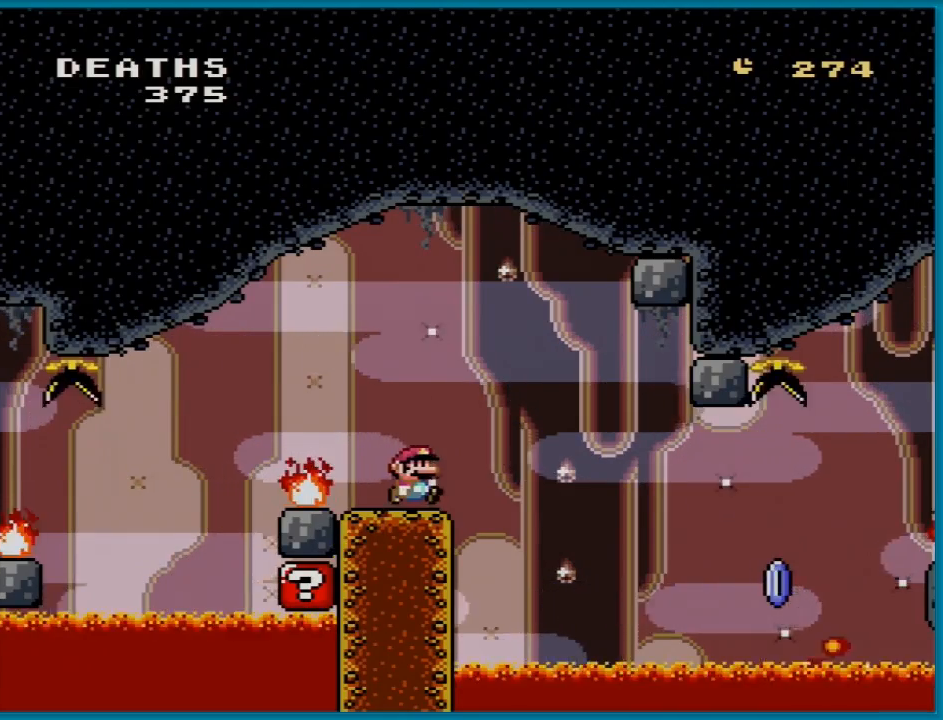
{"buttons": ["A", "X", "DPAD_RIGHT"], "events": [[84, "A", "down"], [284, "A", "up"], [484, "A", "down"]]}
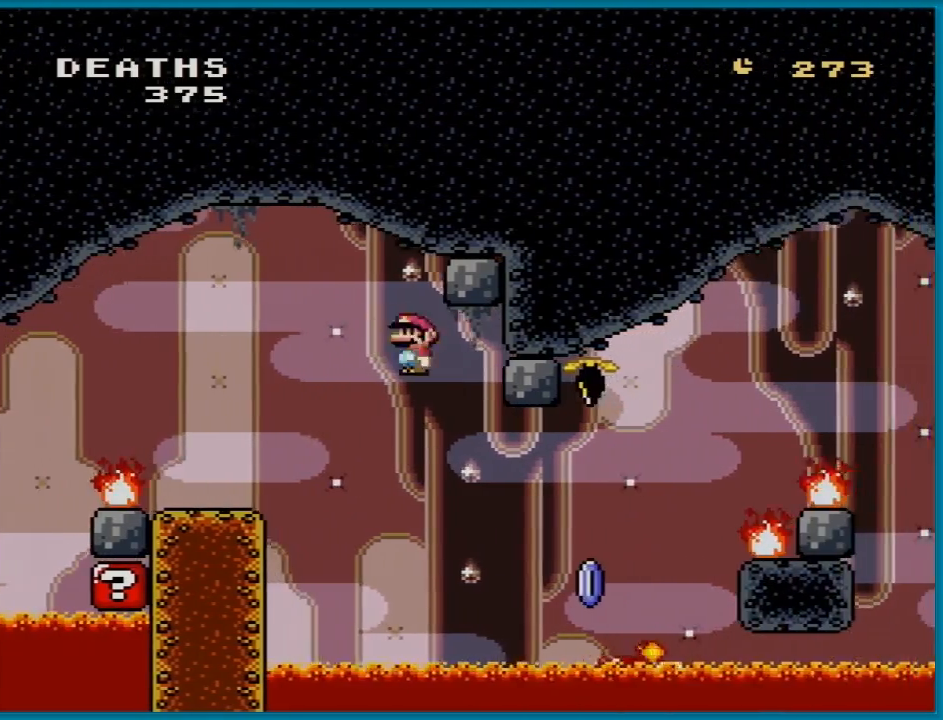
{"buttons": ["A", "X", "DPAD_RIGHT"], "events": []}
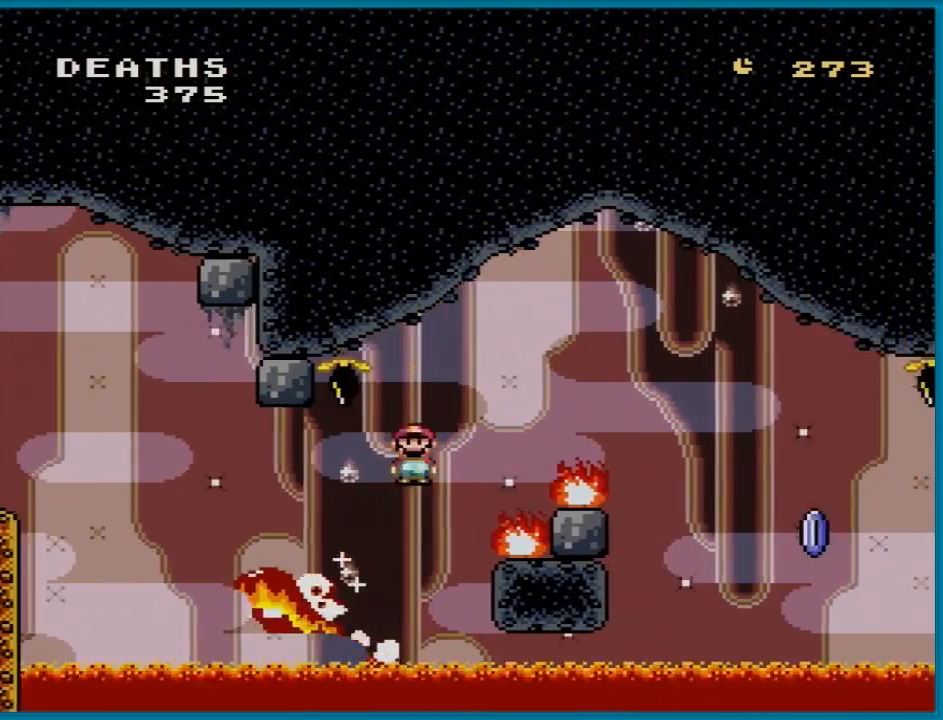
{"buttons": ["A", "X", "DPAD_RIGHT"], "events": []}
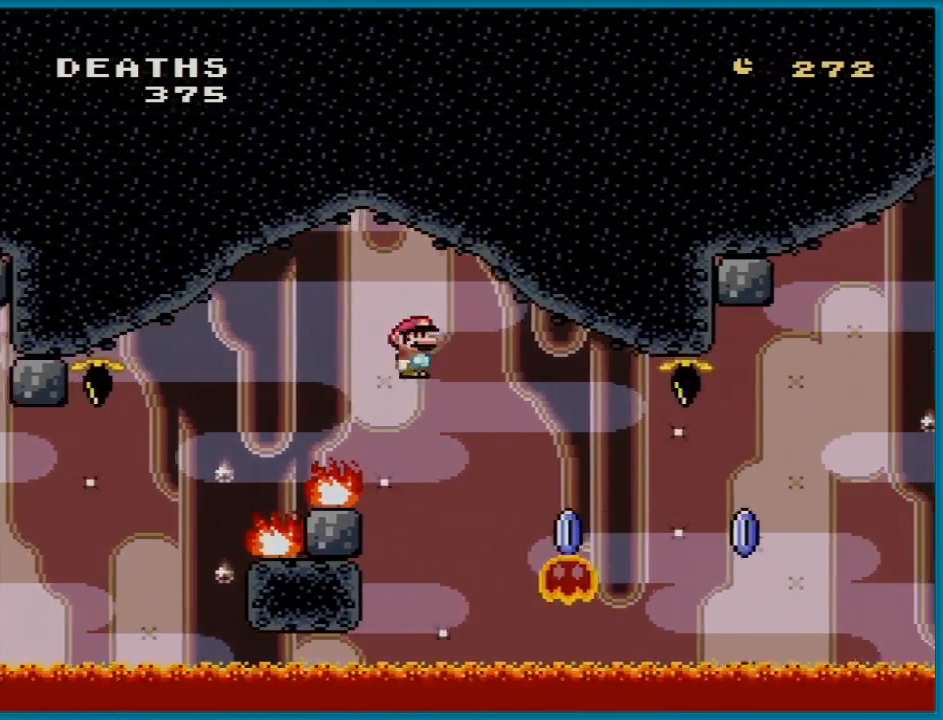
{"buttons": ["A", "X", "DPAD_RIGHT"], "events": [[50, "A", "up"], [467, "A", "down"]]}
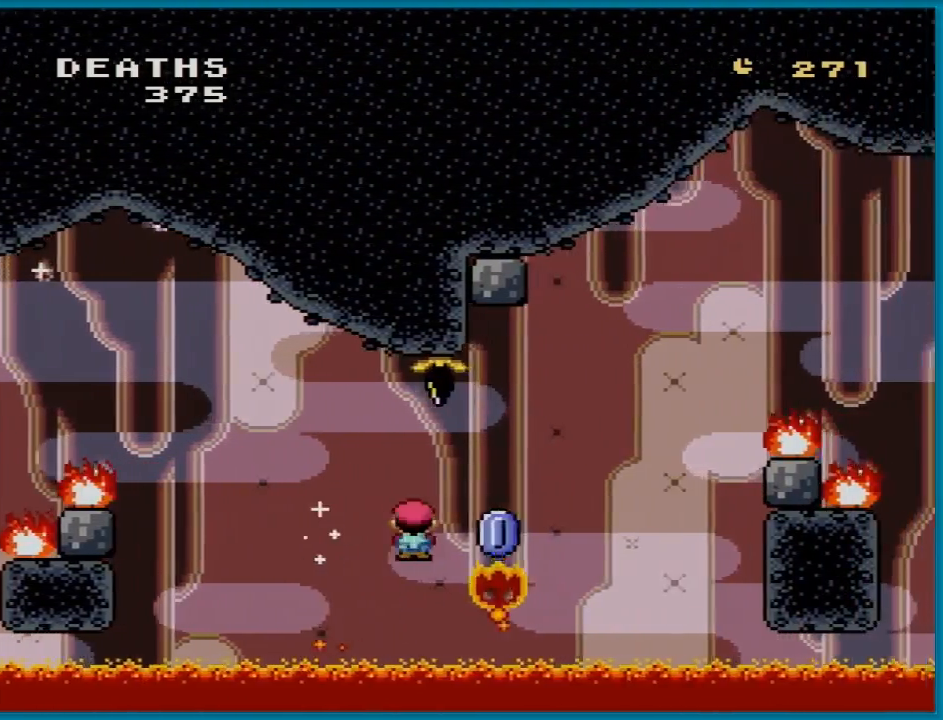
{"buttons": ["A", "X", "DPAD_RIGHT"], "events": []}
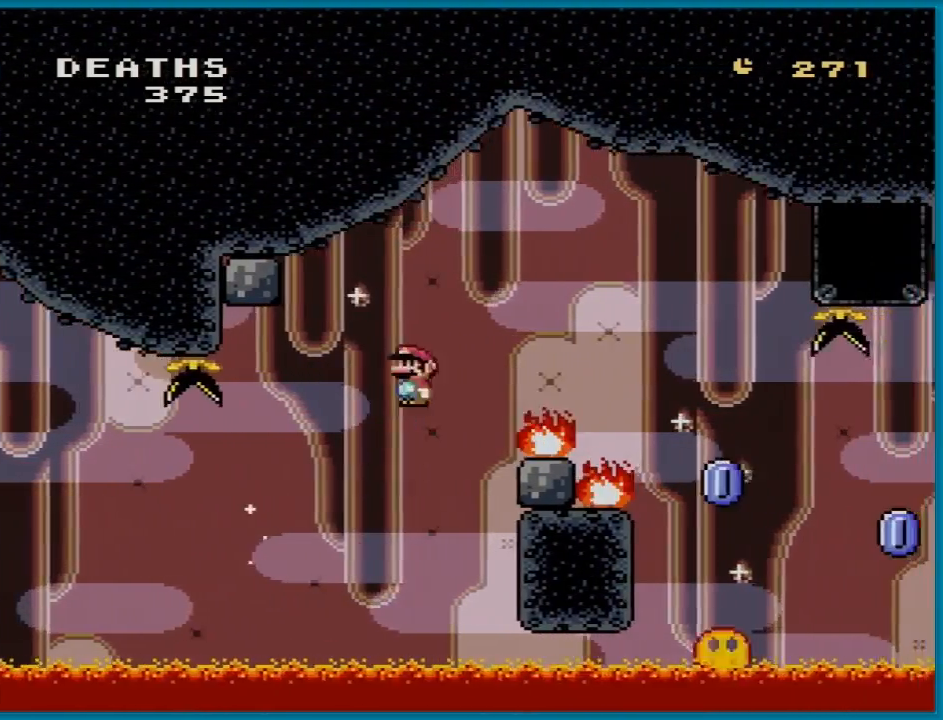
{"buttons": ["X", "DPAD_RIGHT"], "events": [[467, "A", "up"]]}
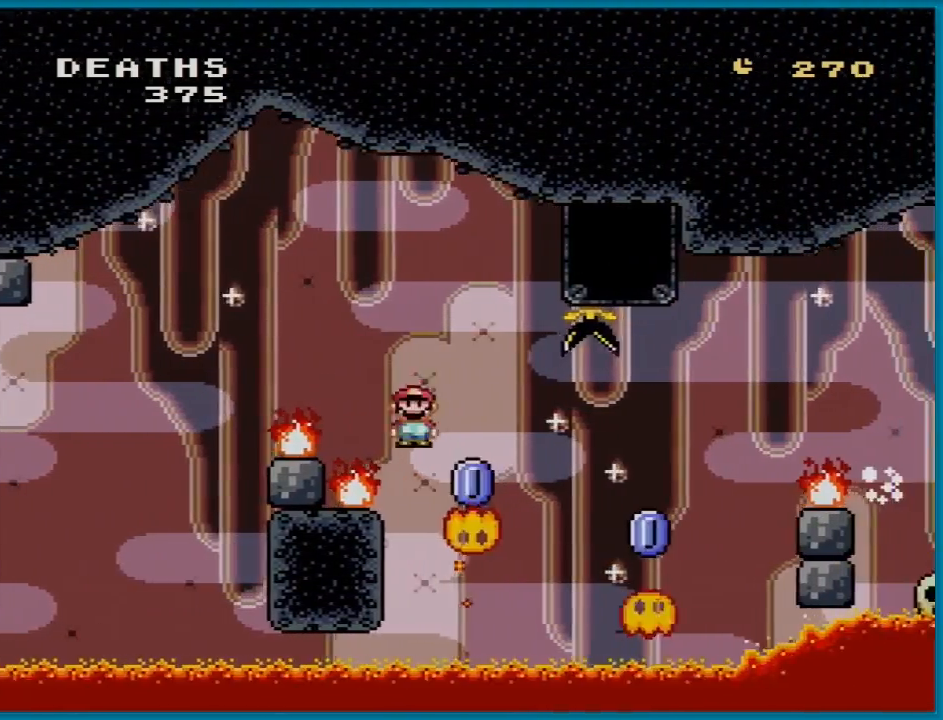
{"buttons": ["A", "X", "DPAD_RIGHT"], "events": [[301, "A", "down"]]}
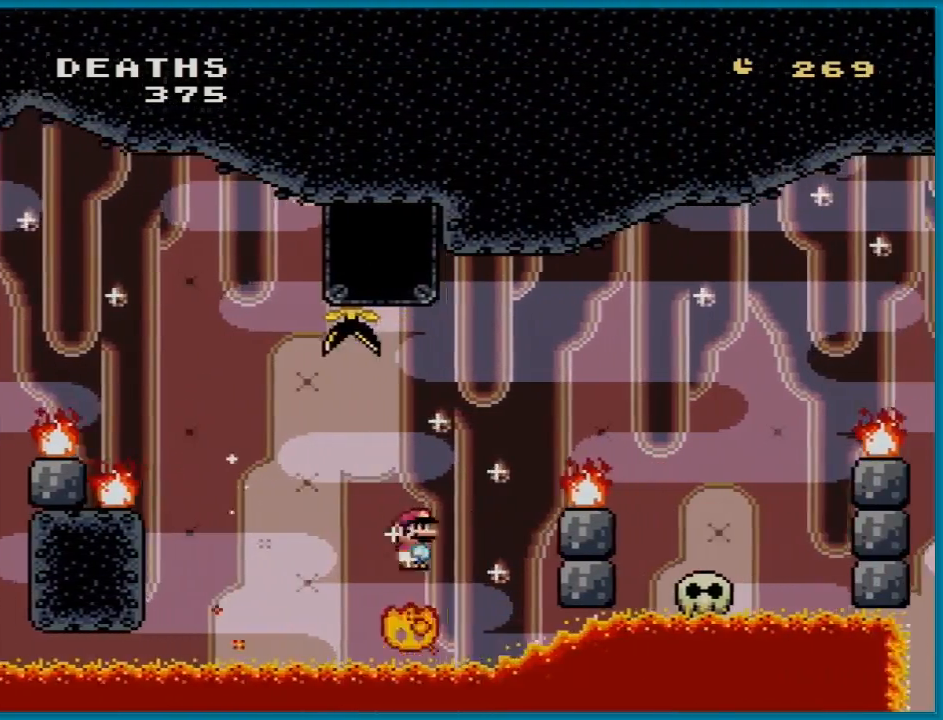
{"buttons": ["A", "X", "DPAD_RIGHT"], "events": [[100, "DPAD_RIGHT", "up"], [100, "DPAD_UP", "down"], [117, "DPAD_LEFT", "down"], [150, "DPAD_UP", "up"], [284, "DPAD_LEFT", "up"], [284, "DPAD_RIGHT", "down"]]}
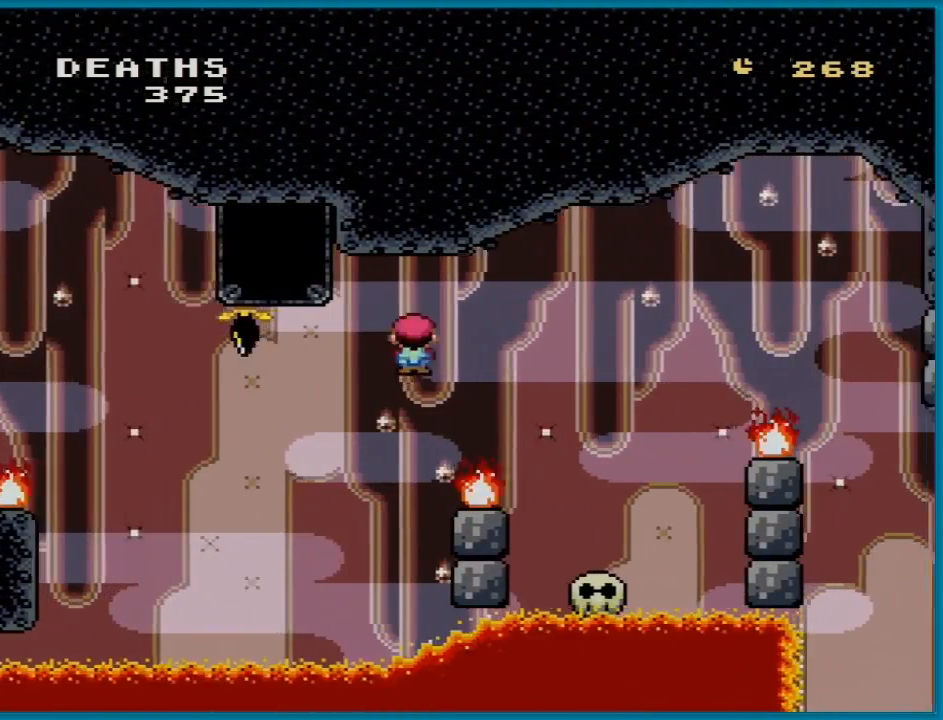
{"buttons": ["X"], "events": [[283, "DPAD_RIGHT", "up"], [283, "DPAD_UP", "down"], [300, "DPAD_LEFT", "down"], [317, "DPAD_UP", "up"], [333, "A", "up"], [417, "DPAD_LEFT", "up"]]}